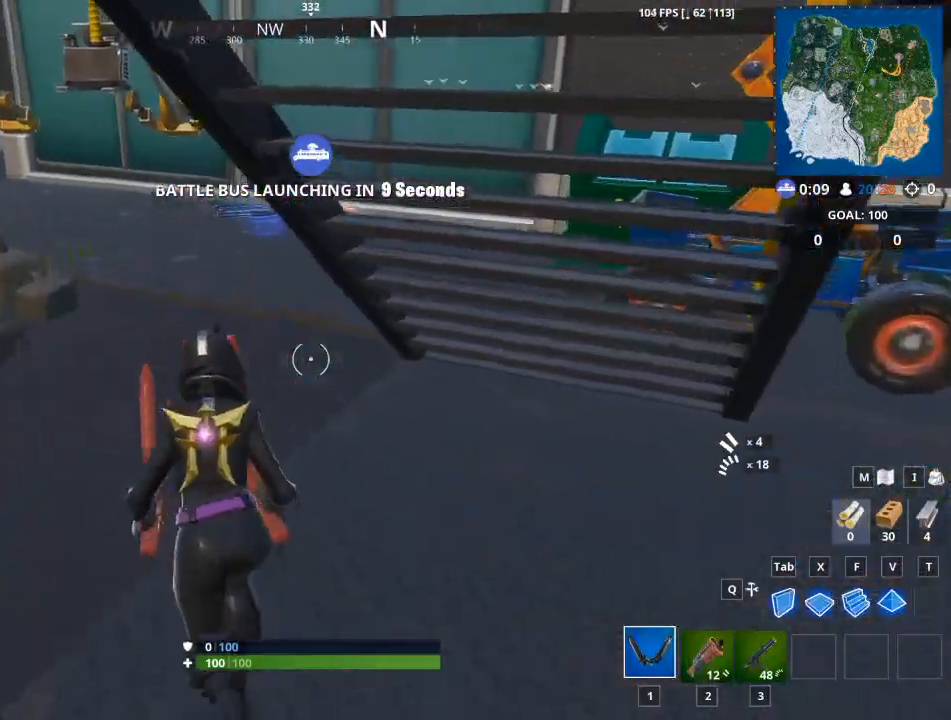
Gameplay with keyboard and mouse; each line is a JSON object with the keys and mouse buttons held at the frame after it. "events" lists presses ("down") and releases ("up") of "1", "2", "3", "4", "5", "a", "alt", "c", "caps_lock", "ctrl", "d", "e", "f", "g", "q", "r", "s", "shift", "space", "t", "tab", "v", "w", "x", "z", "mouse_left", "mouse_wheel" and "mouse_right" between this image and that frame as [ms after this image, input, new state], when the widget could be followed in between. "mouse_left", "mouse_wheel", "mouse_right" = the "left", "wheel", "right" buttons of the "mouse" list. No other keys are recorded. "wheel" means that the mouse wheel is clicked or scrolled. "mouse_move" is the direction in which the mouse moves at that frame (one of eight, or "still"), when it could be read.
{"keys": ["w"], "mouse": [], "mouse_move": "still", "events": [[217, "a", "up"]]}
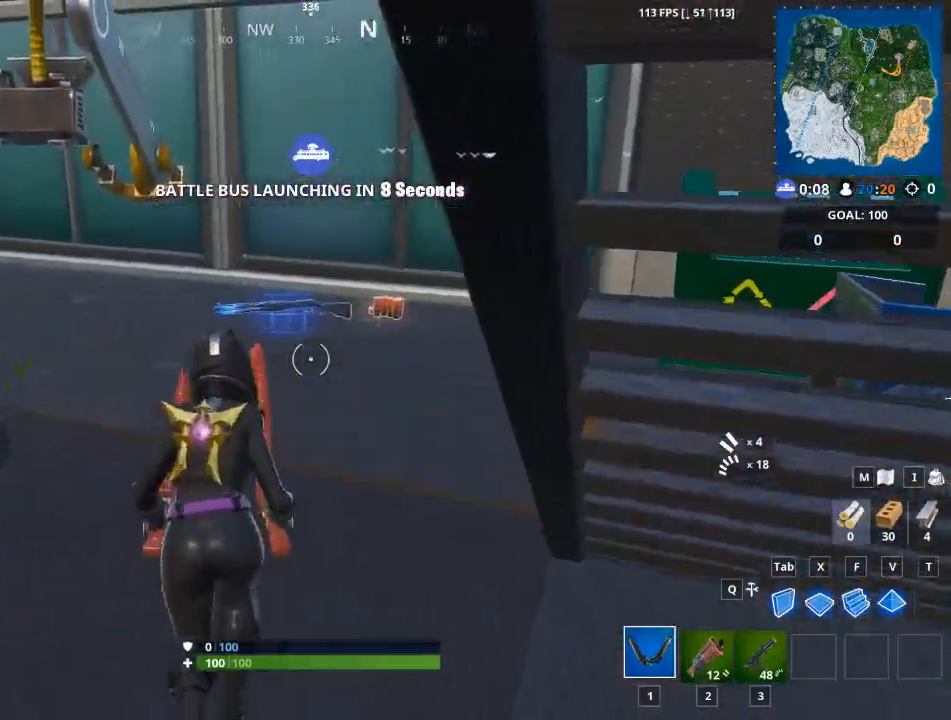
{"keys": ["w"], "mouse": [], "mouse_move": "right", "events": [[150, "e", "down"], [234, "e", "up"], [384, "e", "down"], [467, "e", "up"]]}
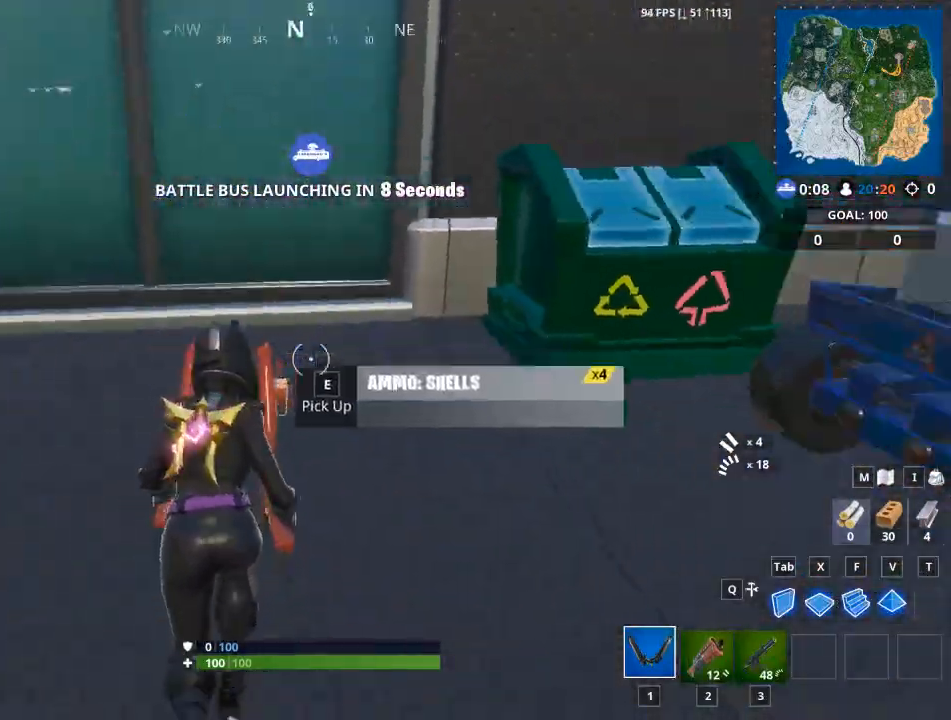
{"keys": ["w"], "mouse": [], "mouse_move": "still", "events": [[67, "e", "down"], [201, "e", "up"]]}
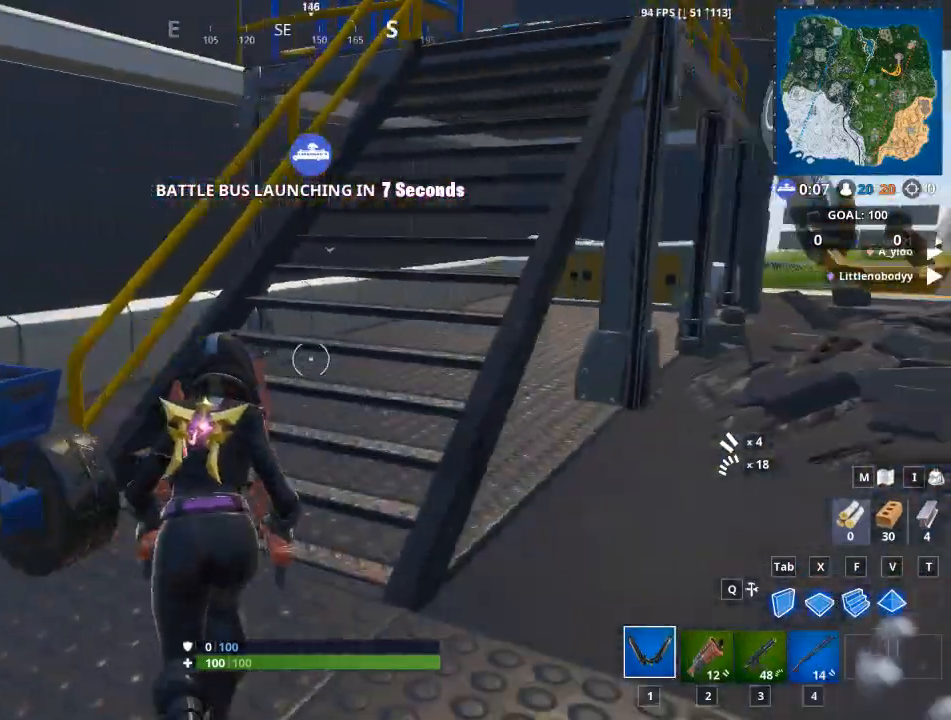
{"keys": ["w"], "mouse": [], "mouse_move": "still", "events": [[267, "3", "down"], [450, "3", "up"]]}
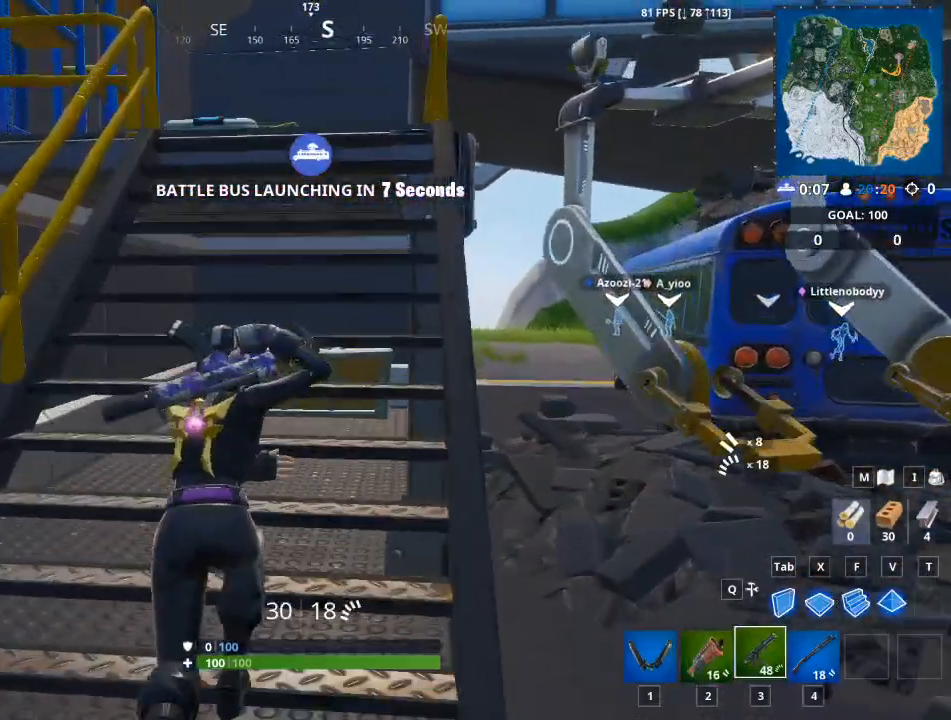
{"keys": ["w"], "mouse": [], "mouse_move": "down", "events": [[134, "space", "down"], [334, "4", "down"], [334, "space", "up"], [468, "4", "up"]]}
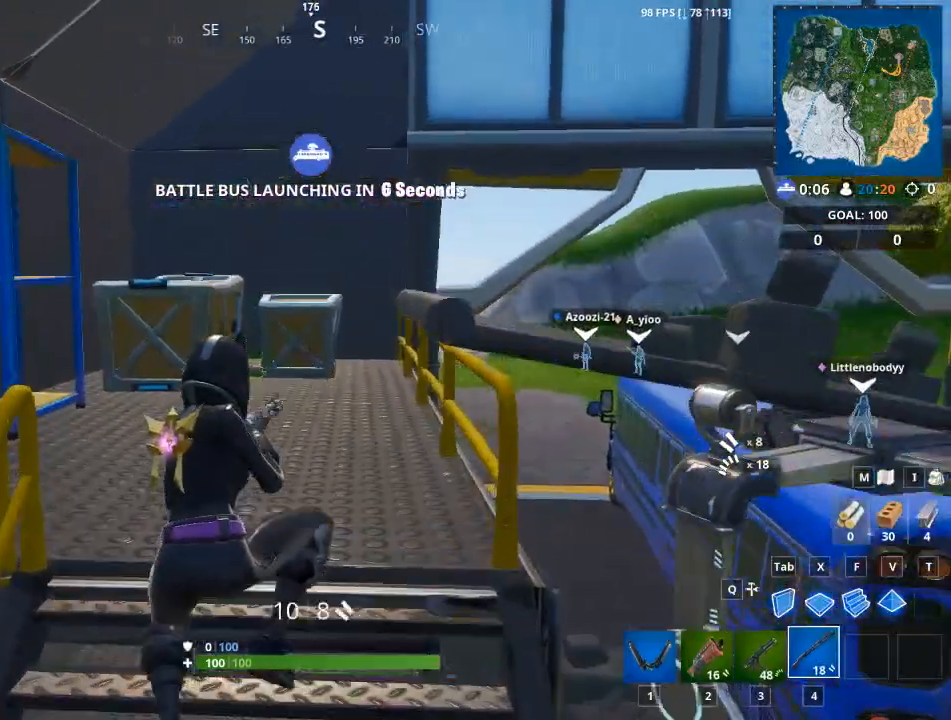
{"keys": ["w"], "mouse": [], "mouse_move": "down-left", "events": [[300, "1", "down"], [434, "1", "up"]]}
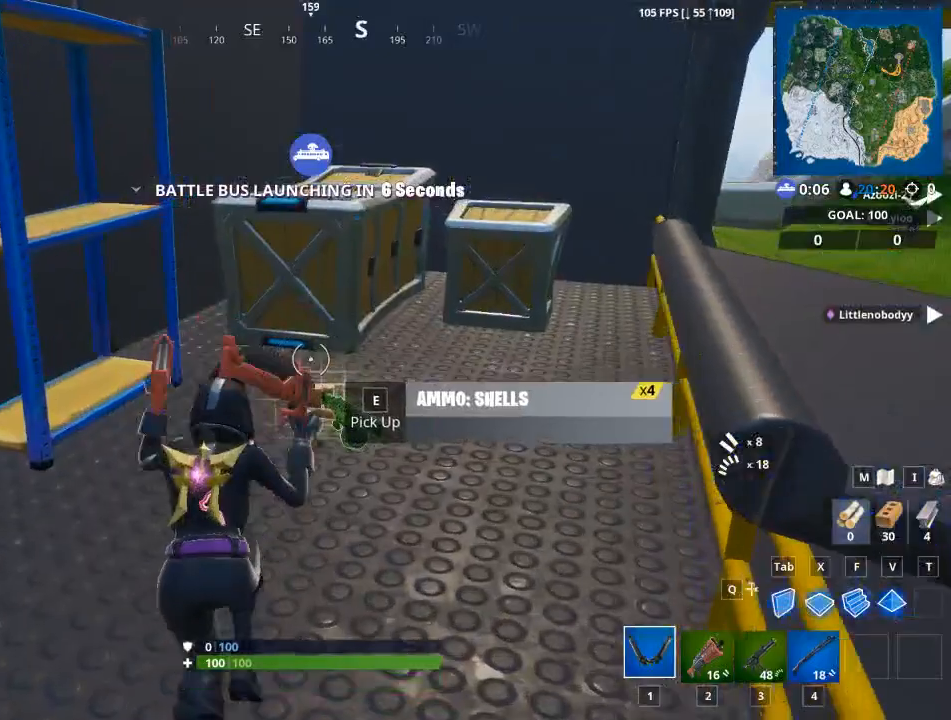
{"keys": ["d", "w"], "mouse": [], "mouse_move": "still", "events": [[351, "d", "down"]]}
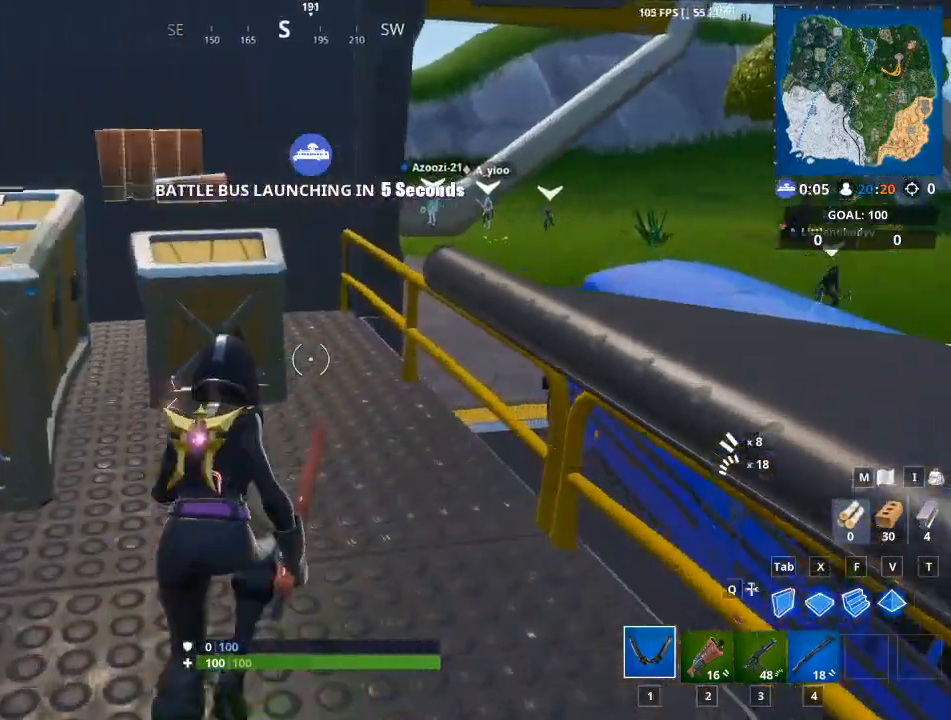
{"keys": ["w"], "mouse": [], "mouse_move": "still", "events": [[100, "space", "down"], [334, "d", "up"], [367, "2", "down"], [367, "space", "up"], [467, "2", "up"]]}
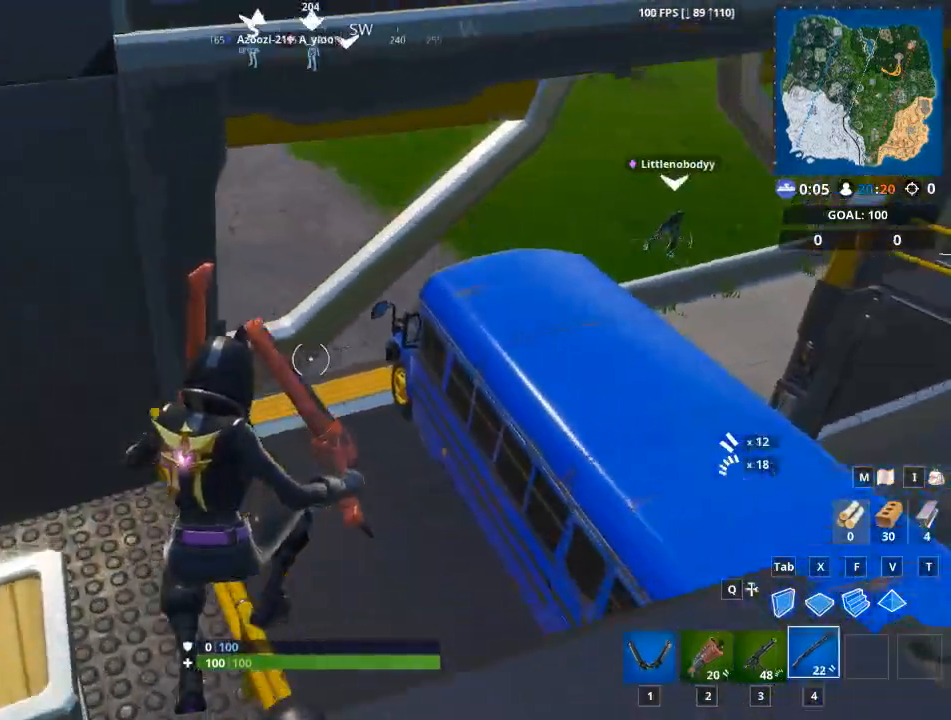
{"keys": ["d", "w"], "mouse": [], "events": [[17, "4", "down"], [201, "4", "up"], [384, "d", "down"]]}
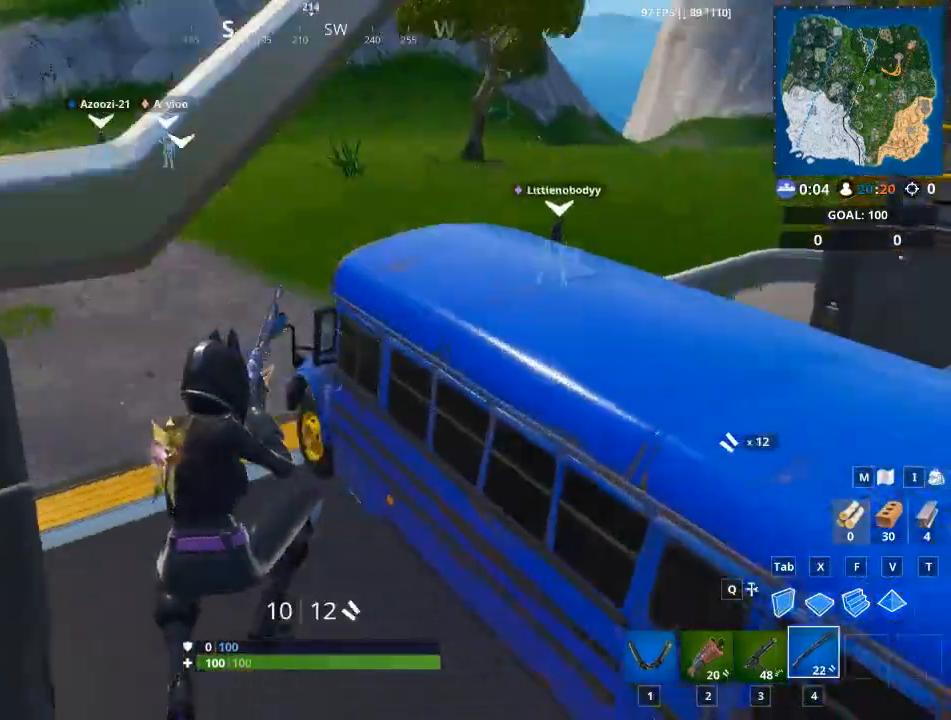
{"keys": ["a", "w"], "mouse": [], "mouse_move": "still", "events": [[167, "d", "up"], [317, "a", "down"]]}
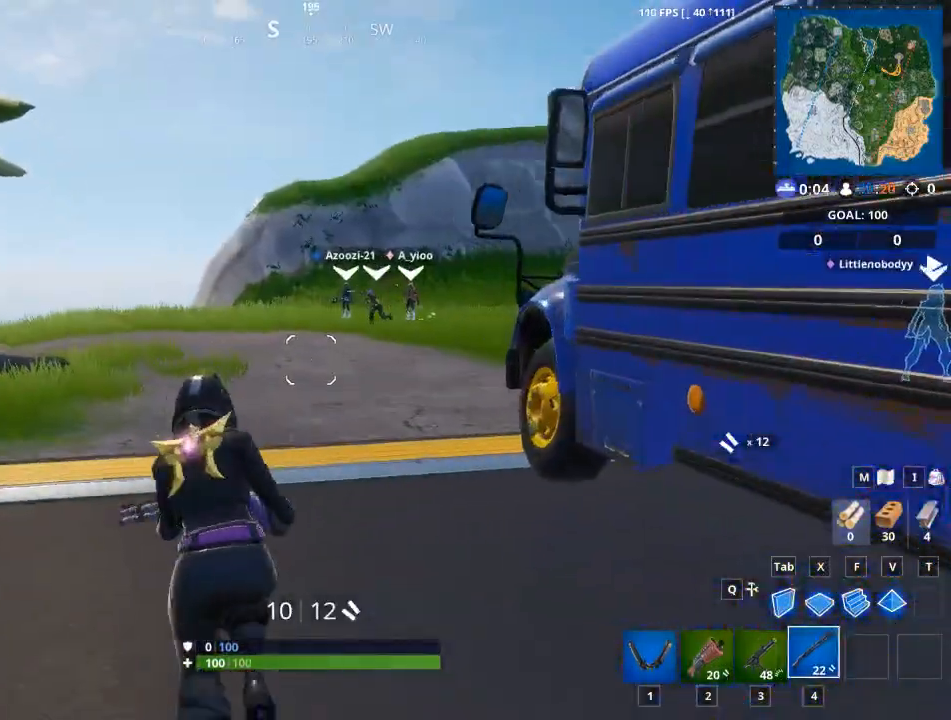
{"keys": ["a", "w"], "mouse": [], "mouse_move": "up", "events": []}
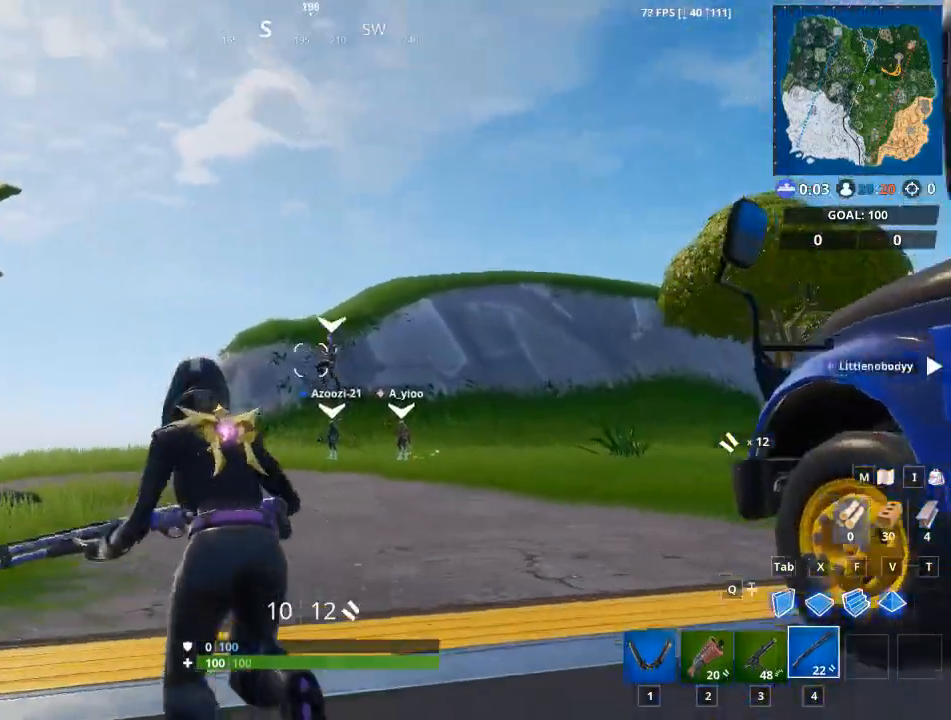
{"keys": ["a", "w"], "mouse": ["right"], "mouse_move": "down", "events": [[17, "mouse_left", "down"], [17, "mouse_right", "down"], [67, "r", "down"], [67, "space", "down"], [150, "mouse_left", "up"], [150, "mouse_right", "up"], [150, "r", "up"], [250, "mouse_right", "down"], [250, "space", "up"]]}
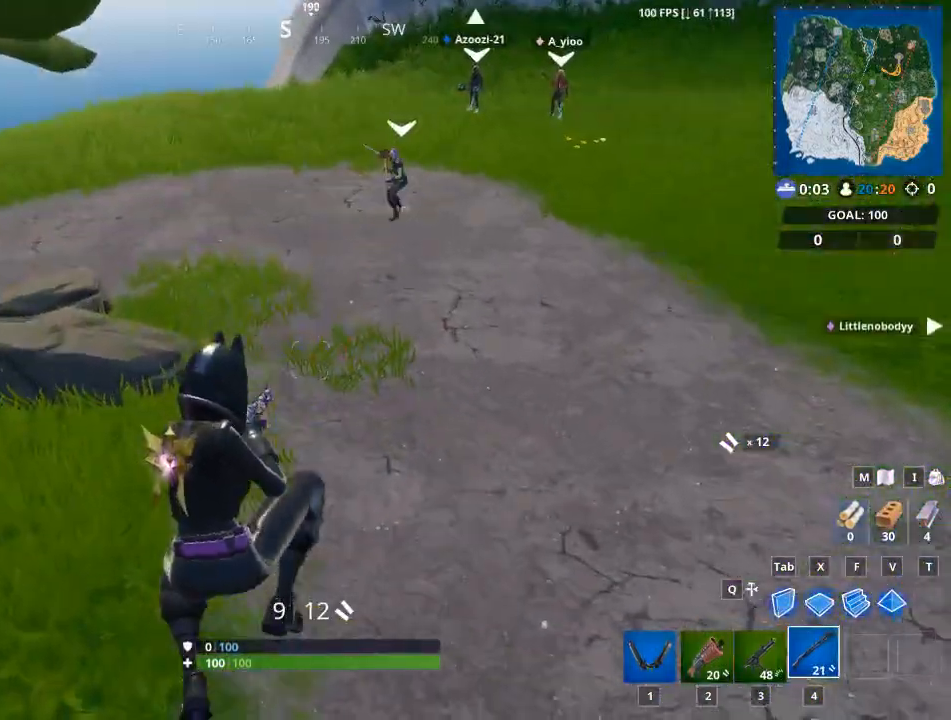
{"keys": ["a", "w"], "mouse": ["right"], "mouse_move": "up-left", "events": []}
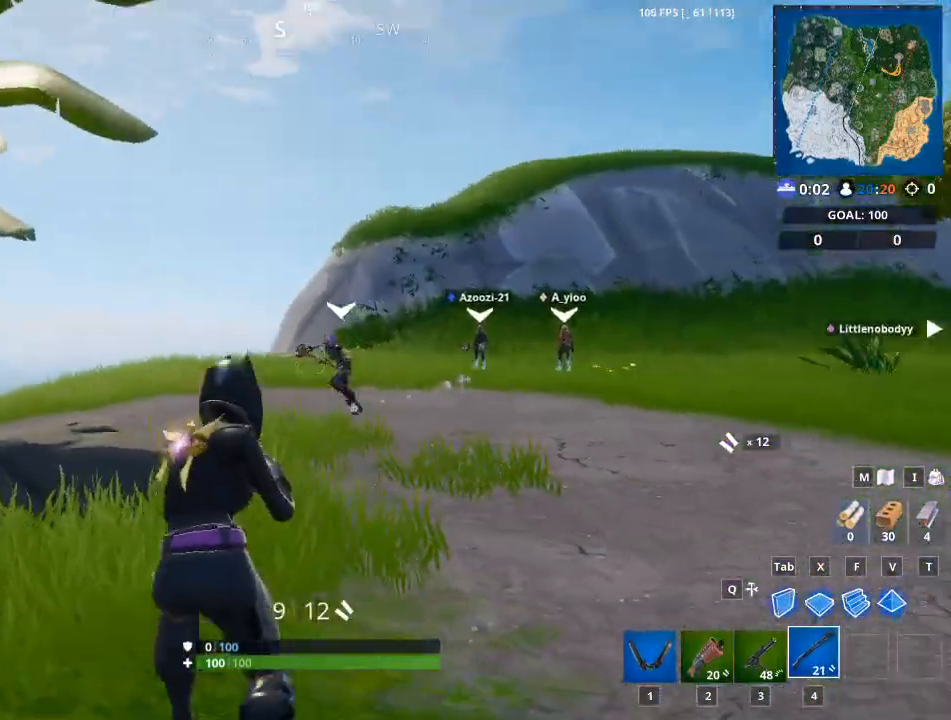
{"keys": ["w"], "mouse": [], "mouse_move": "down-left", "events": [[183, "a", "up"], [217, "mouse_left", "down"], [367, "r", "down"], [400, "mouse_left", "up"], [400, "mouse_right", "up"], [417, "r", "up"]]}
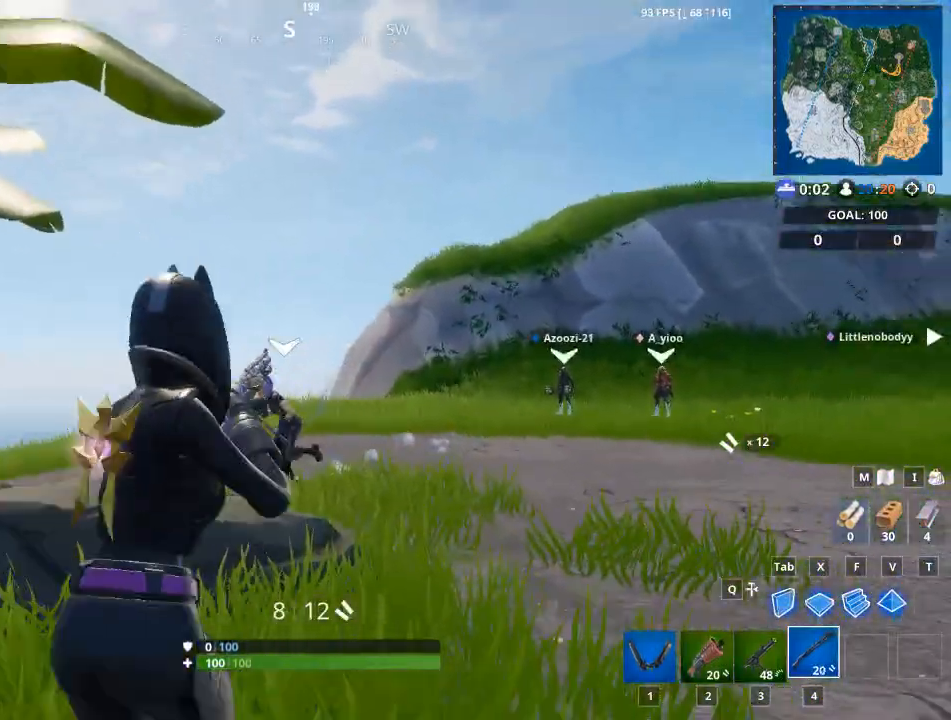
{"keys": ["w"], "mouse": [], "mouse_move": "left", "events": [[17, "r", "down"], [151, "r", "up"], [151, "space", "down"], [251, "r", "down"], [301, "r", "up"], [301, "space", "up"]]}
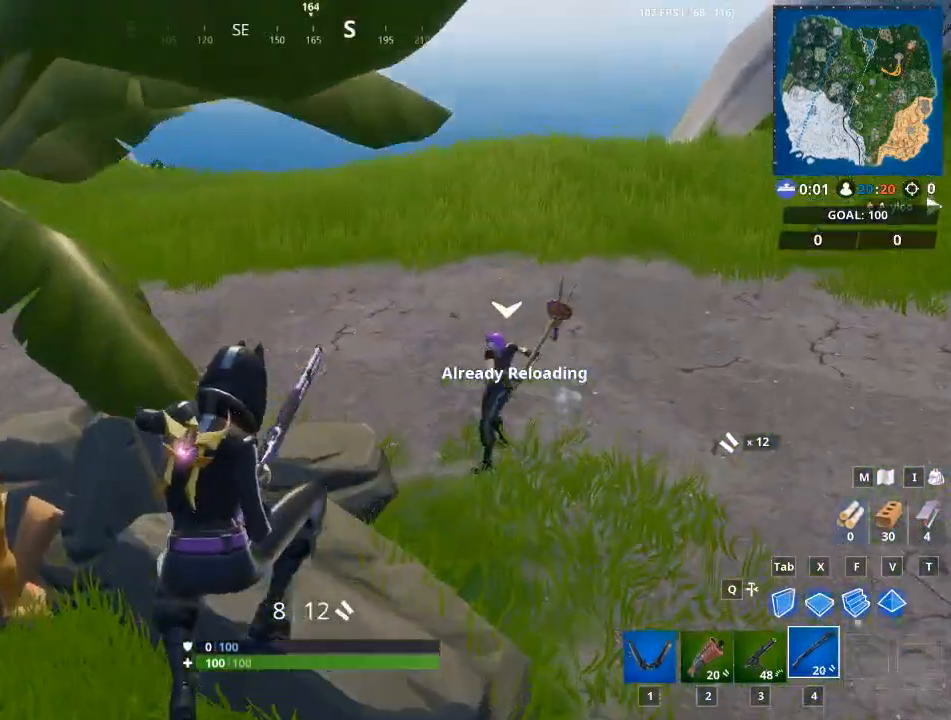
{"keys": ["a", "ctrl"], "mouse": ["left", "right"], "mouse_move": "up-left", "events": [[50, "d", "down"], [84, "w", "up"], [401, "mouse_left", "down"], [467, "a", "down"], [467, "ctrl", "down"], [467, "d", "up"], [467, "mouse_right", "down"]]}
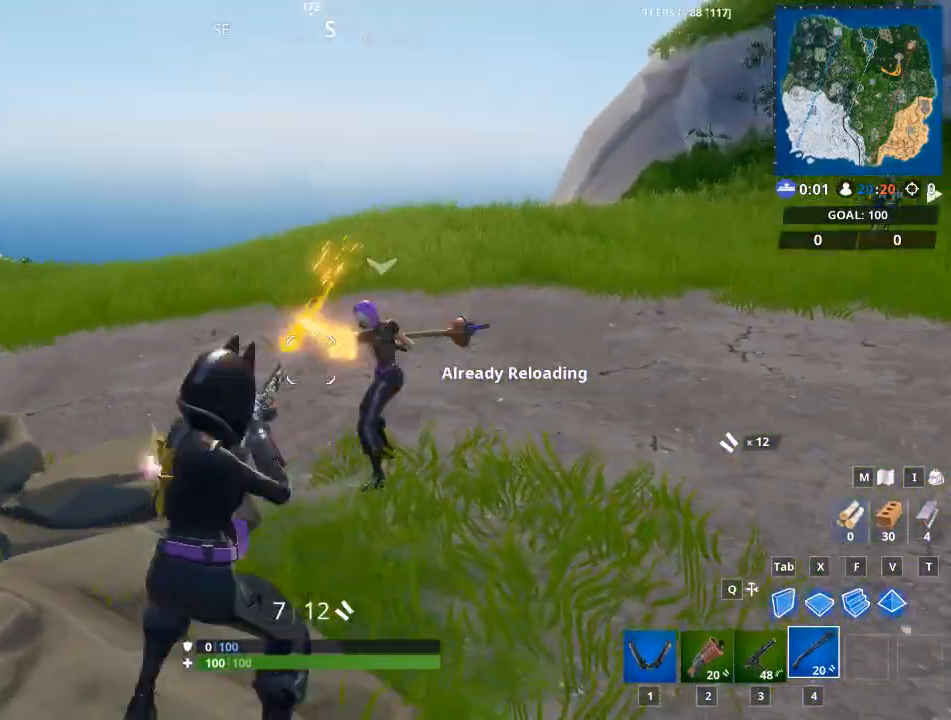
{"keys": [], "mouse": [], "mouse_move": "up-right", "events": [[16, "mouse_right", "up"], [50, "mouse_left", "up"], [150, "a", "up"], [250, "ctrl", "up"], [283, "ctrl", "down"], [484, "ctrl", "up"]]}
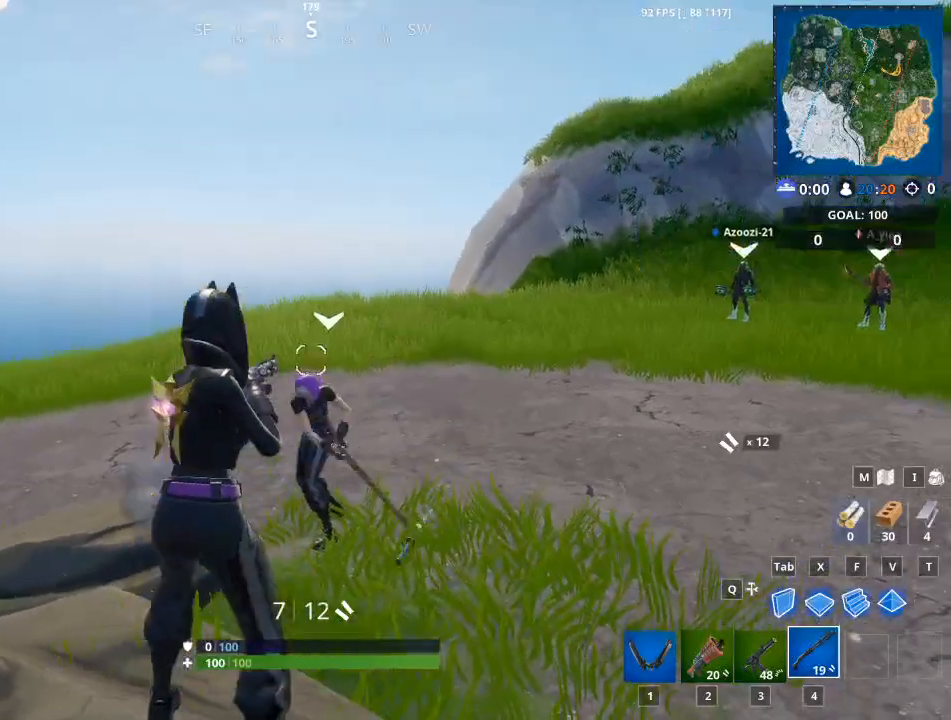
{"keys": [], "mouse": [], "mouse_move": "still", "events": [[67, "mouse_left", "down"], [67, "mouse_right", "down"], [167, "a", "down"], [200, "d", "down"], [267, "a", "up"], [267, "mouse_left", "up"], [267, "mouse_right", "up"], [351, "d", "up"], [351, "space", "down"], [451, "space", "up"]]}
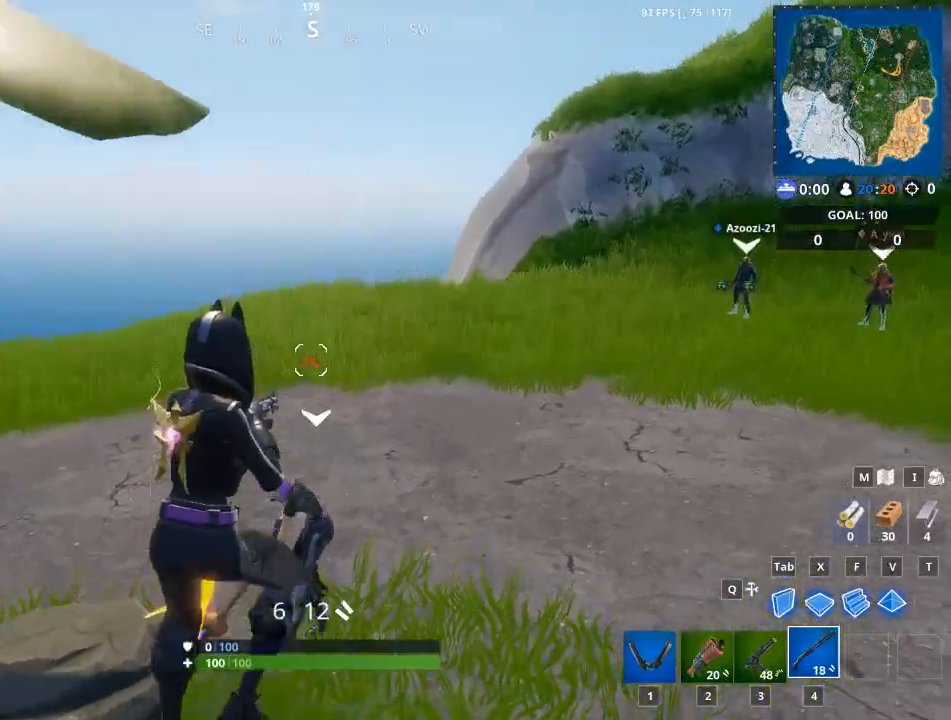
{"keys": [], "mouse": [], "events": [[33, "mouse_left", "down"], [133, "a", "down"], [133, "mouse_right", "down"], [183, "a", "up"], [183, "ctrl", "down"], [233, "mouse_left", "up"], [233, "mouse_right", "up"], [317, "ctrl", "up"]]}
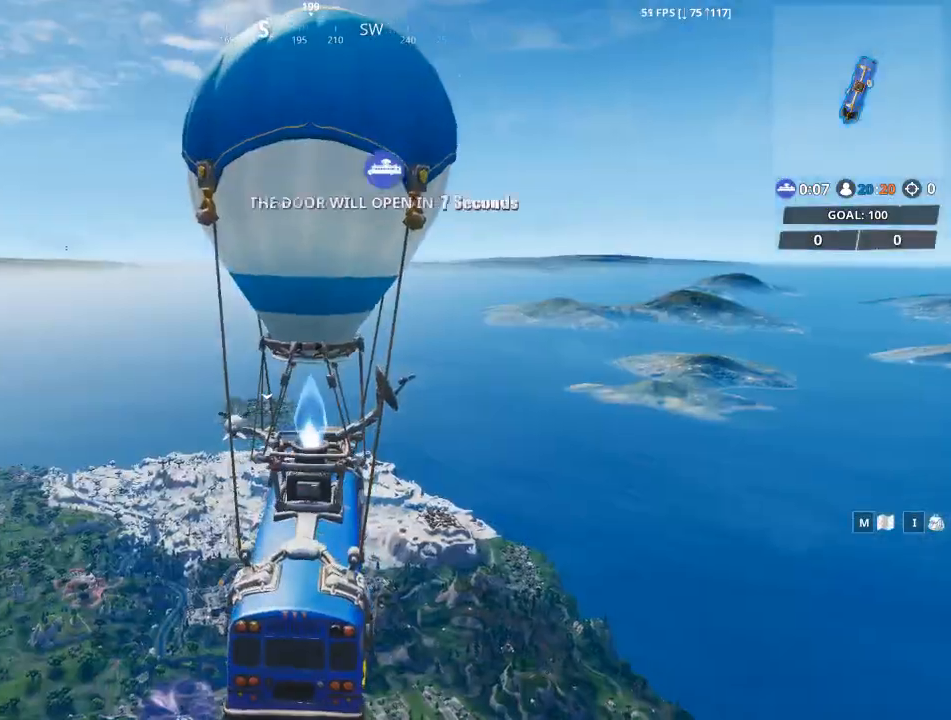
{"keys": [], "mouse": [], "mouse_move": "down-right", "events": [[200, "mouse_left", "down"], [251, "mouse_left", "up"]]}
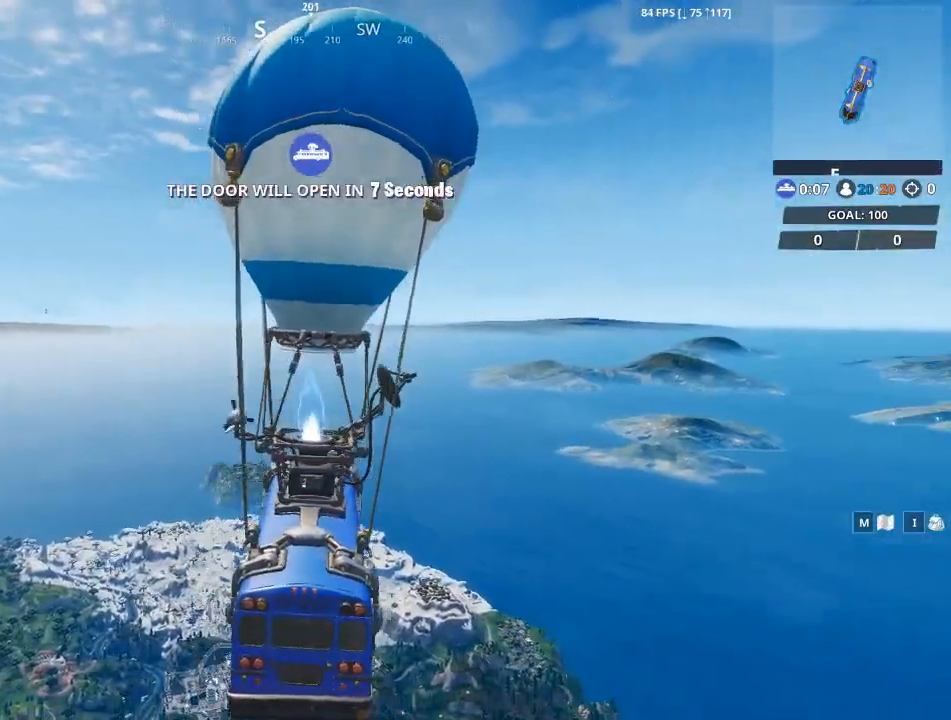
{"keys": [], "mouse": [], "mouse_move": "right", "events": []}
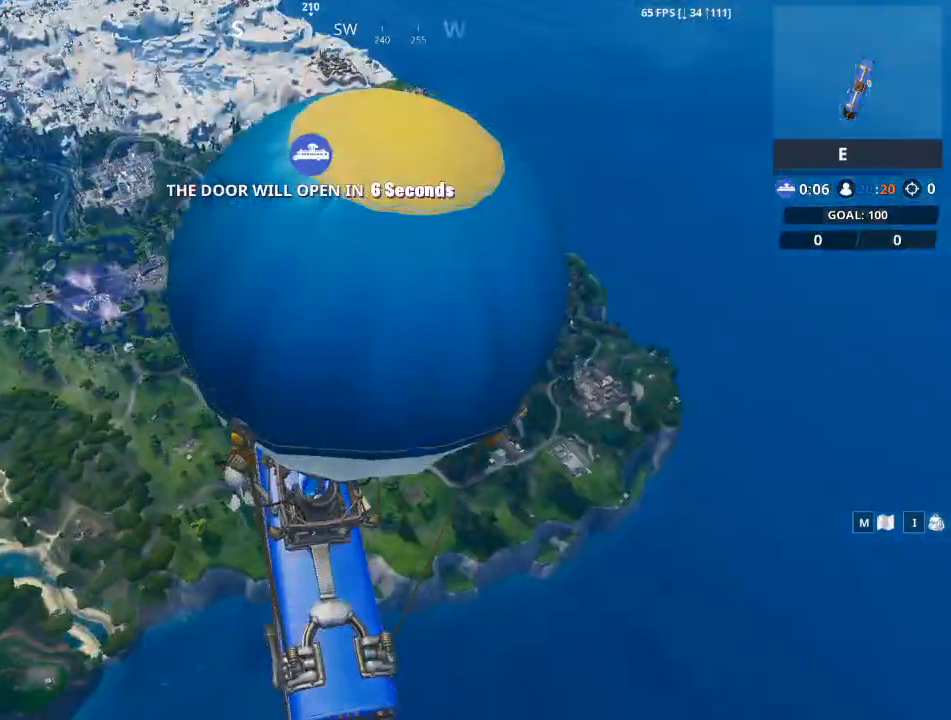
{"keys": [], "mouse": [], "mouse_move": "up", "events": []}
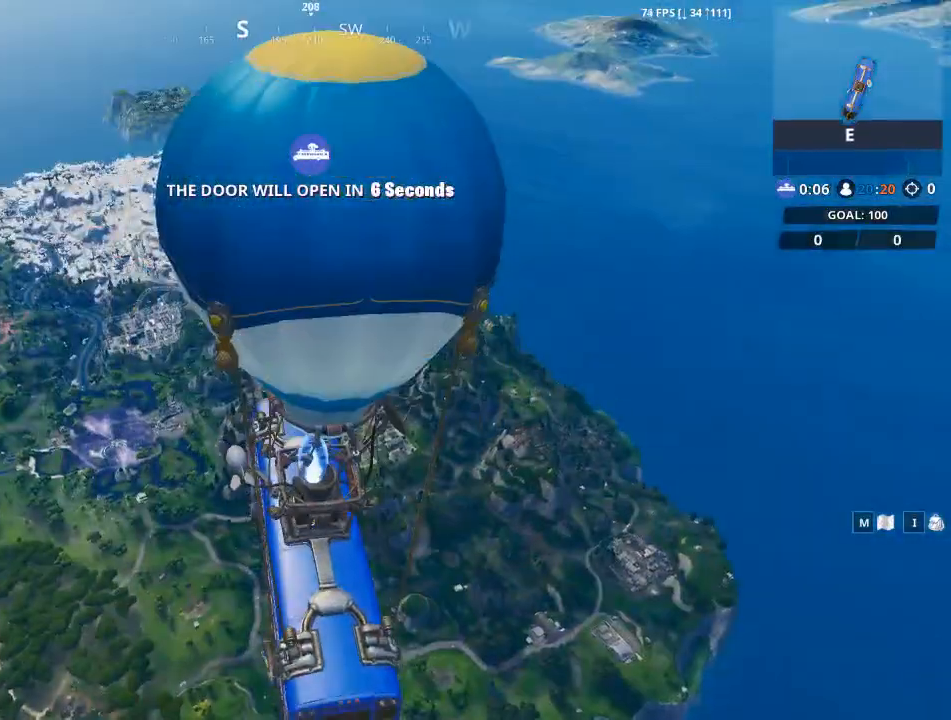
{"keys": [], "mouse": [], "mouse_move": "still", "events": []}